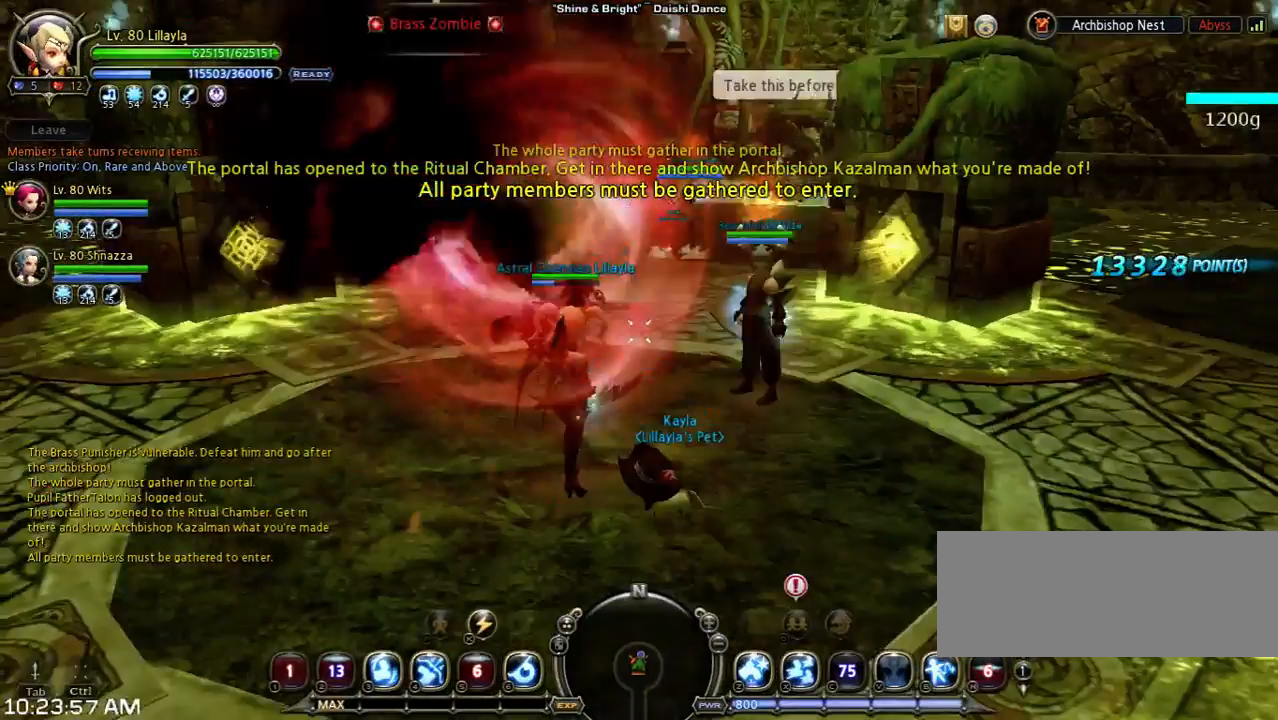
Gameplay with keyboard; each line is a JSON object with the keys held at the frame after it. "events" lists presses ("down") and releases ("up") of "1", "2", "3", "4", "5", "6", "a", "b", "c", "d", "n", "s", "shift", "space", "tilde", "v", "w", "x" and "z" between this image and that frame as [ms after this image, input, new state], when the widget could be followed in between. No other keys are recorded. Mouse input is not recorded. Not read: other_keys.
{"keys": ["a"], "events": [[400, "a", "down"]]}
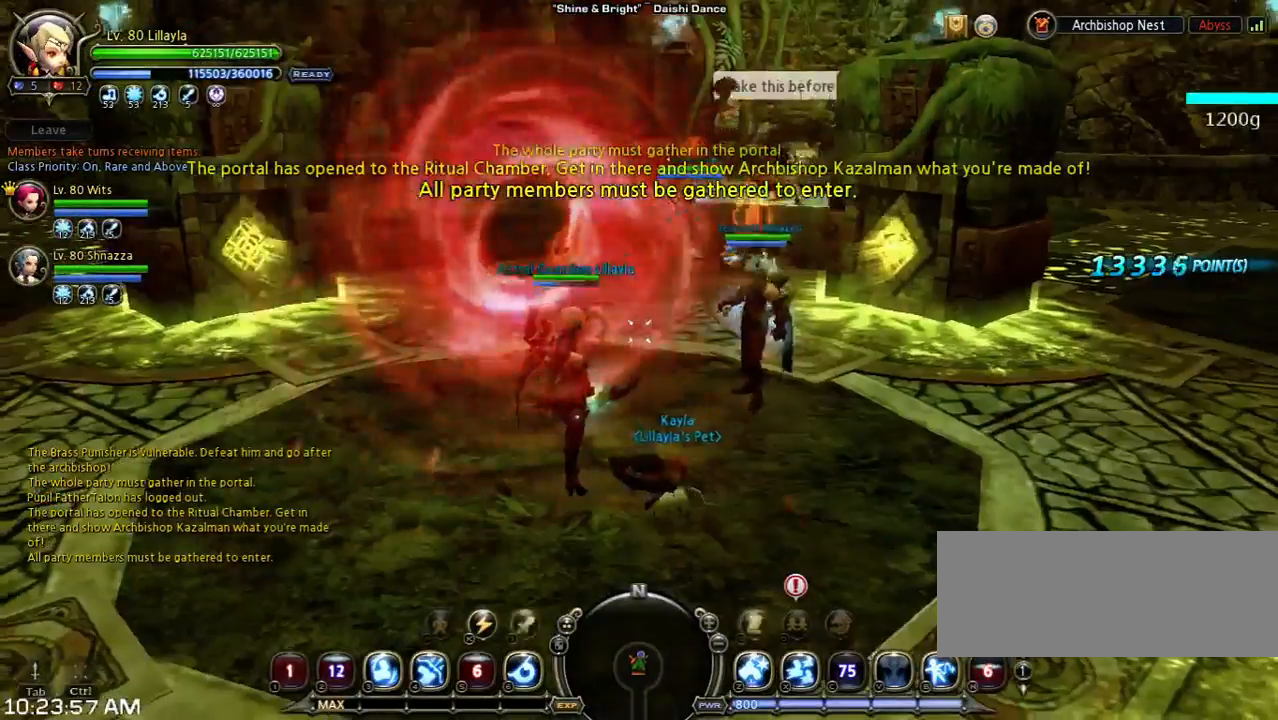
{"keys": [], "events": [[300, "a", "up"]]}
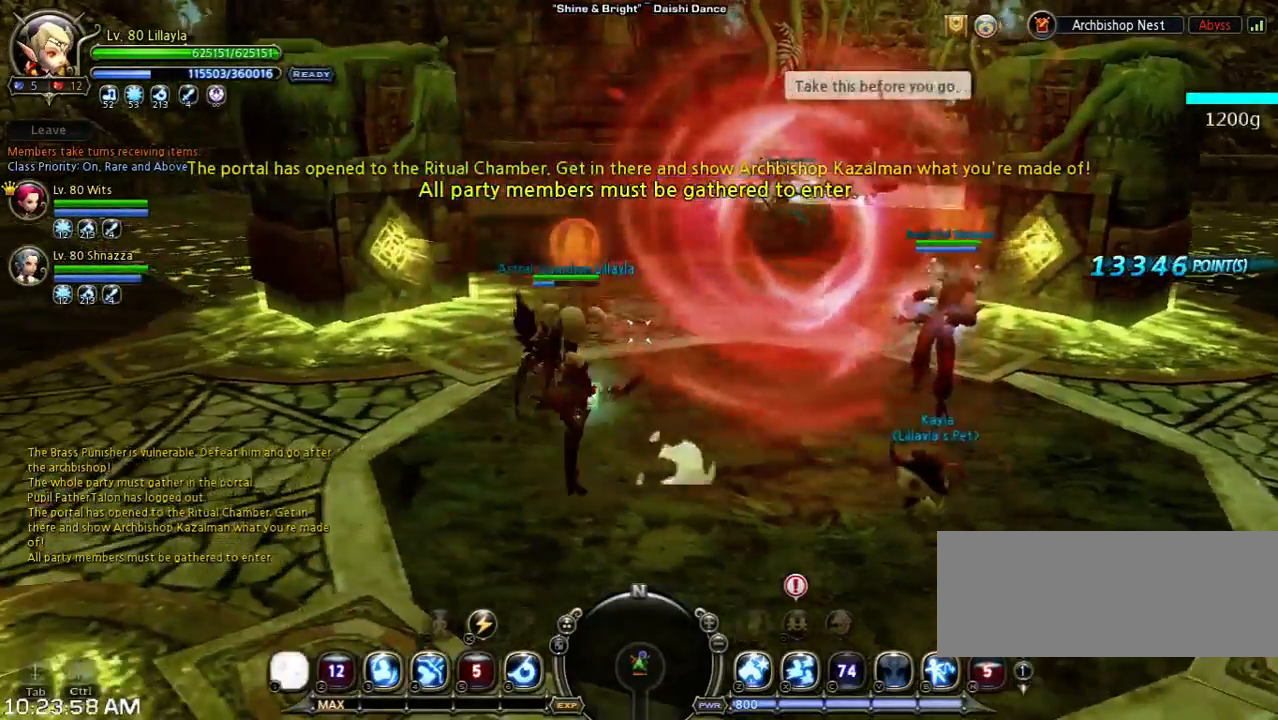
{"keys": [], "events": [[100, "d", "down"], [267, "space", "down"], [400, "d", "up"], [467, "space", "up"]]}
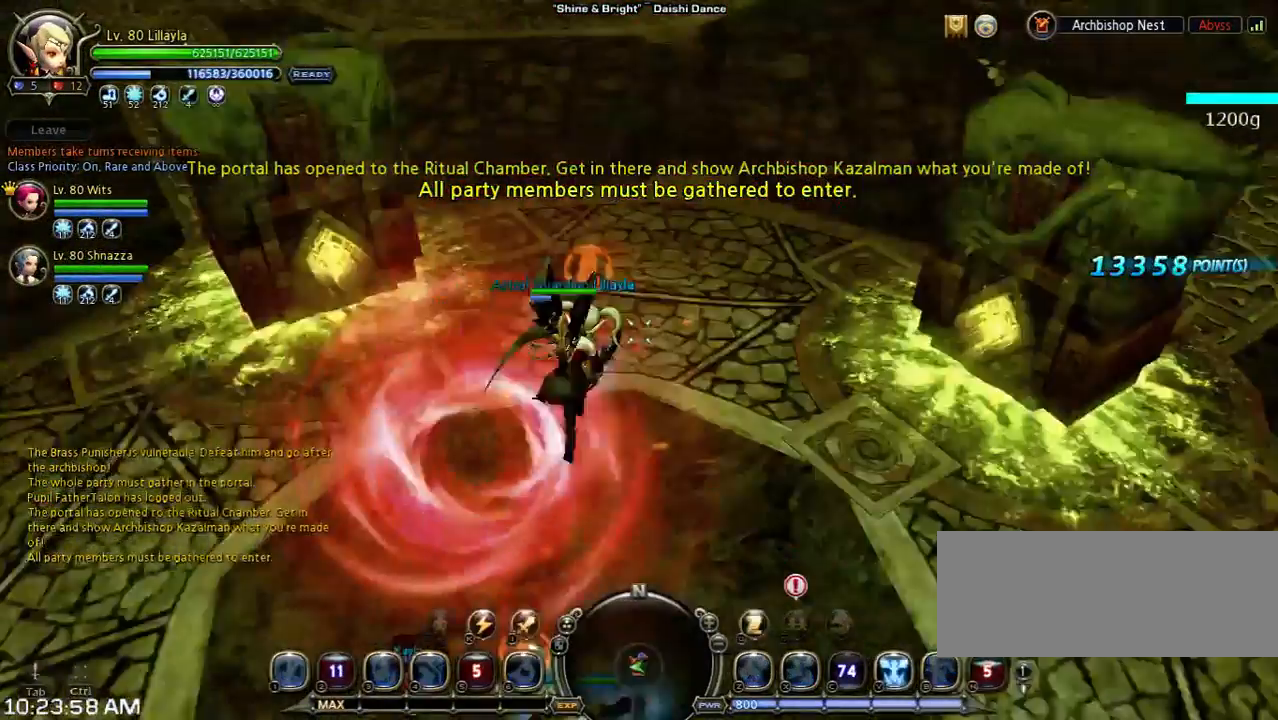
{"keys": ["a"], "events": [[367, "a", "down"]]}
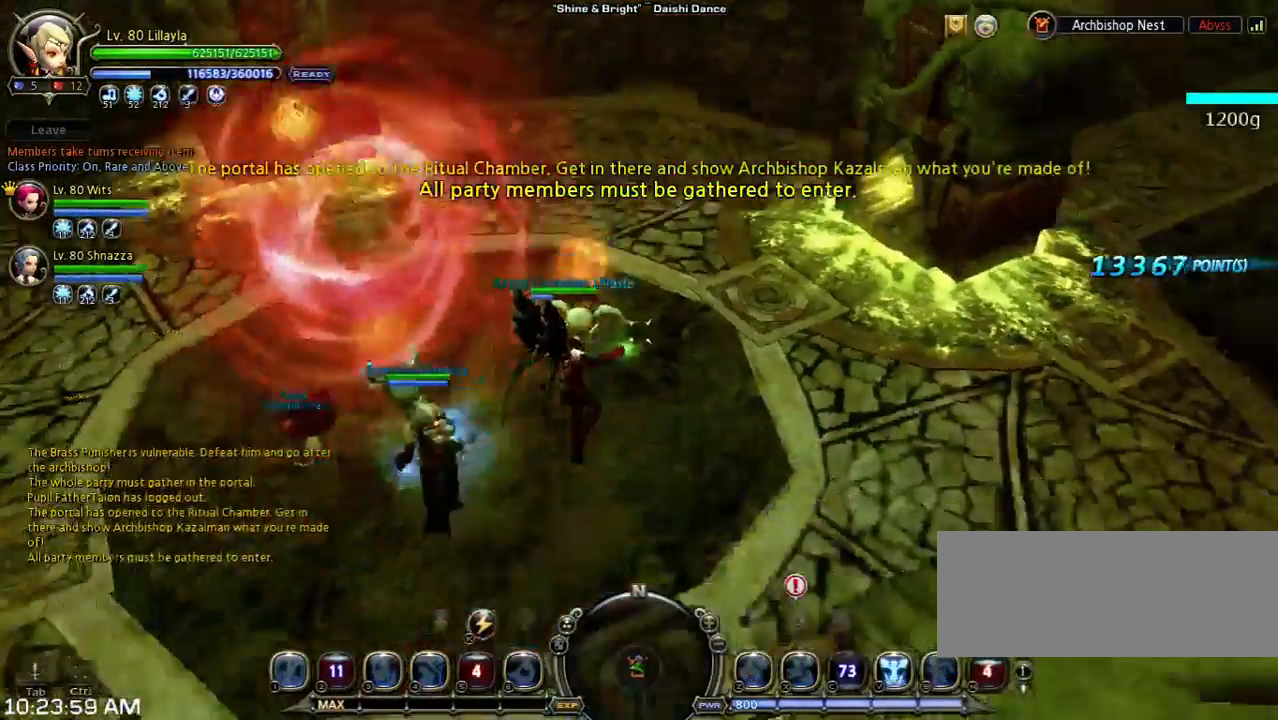
{"keys": ["space"], "events": [[233, "space", "down"], [467, "a", "up"]]}
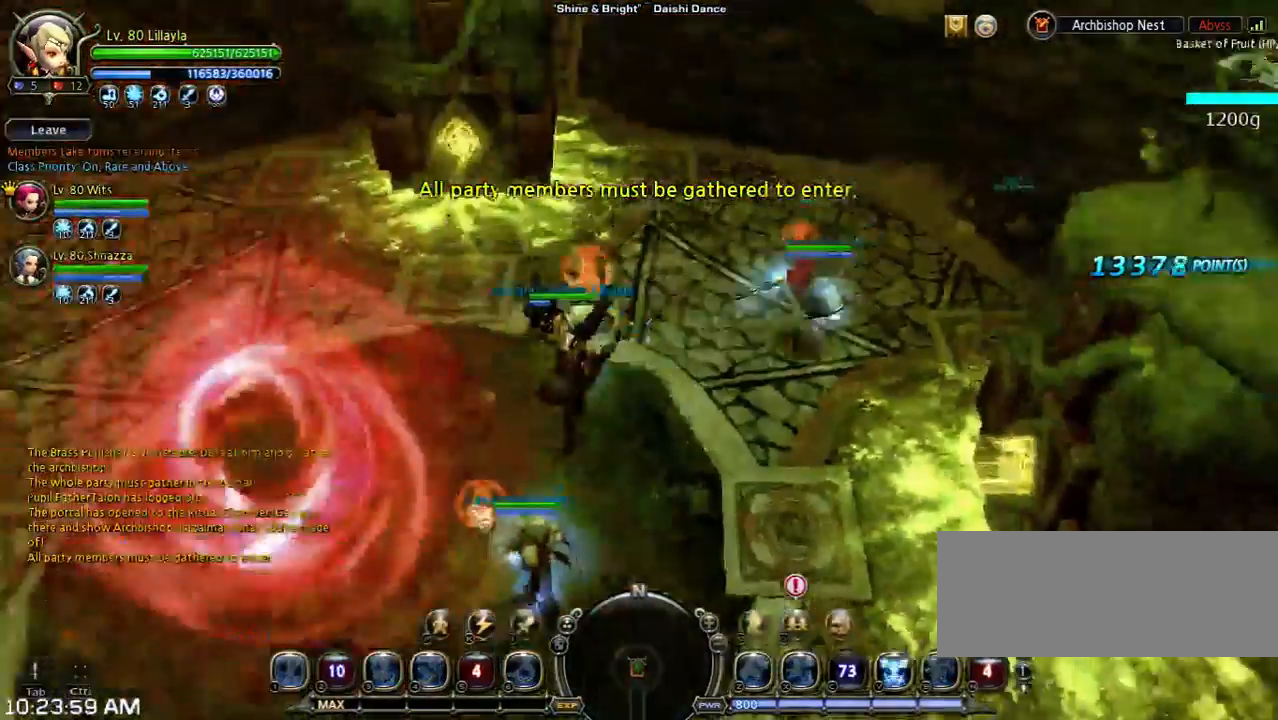
{"keys": [], "events": [[33, "space", "up"]]}
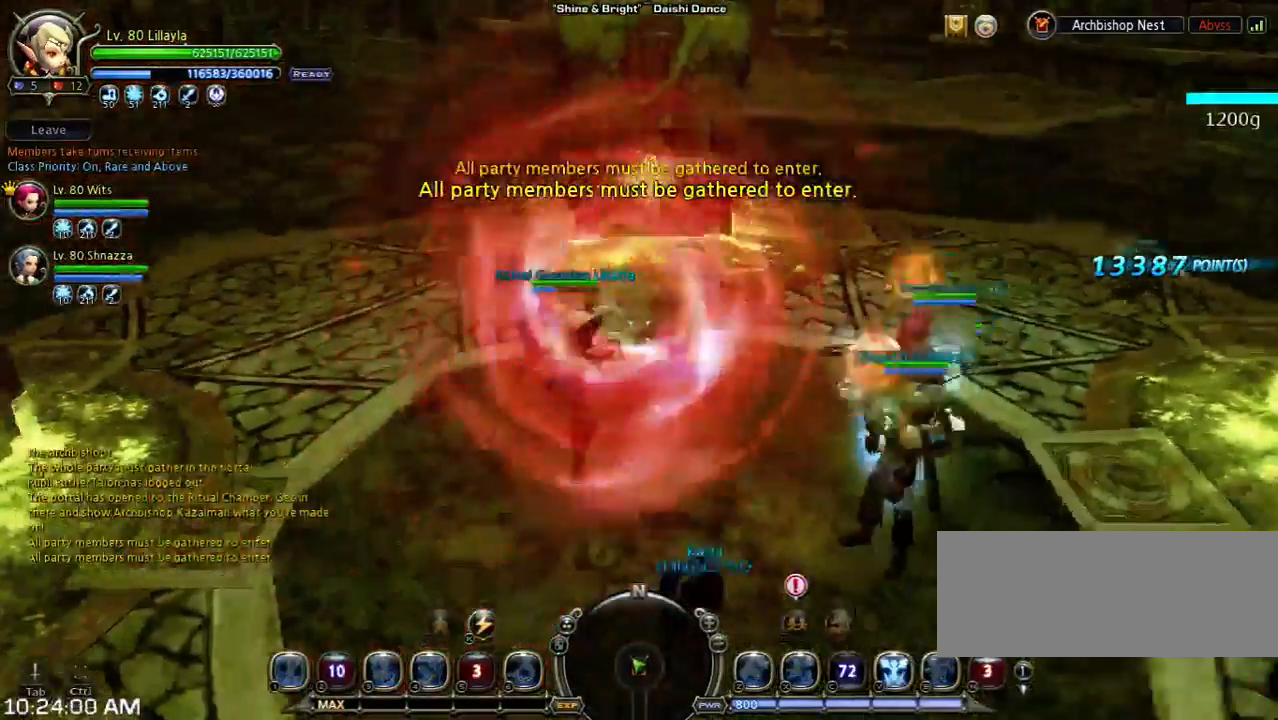
{"keys": [], "events": []}
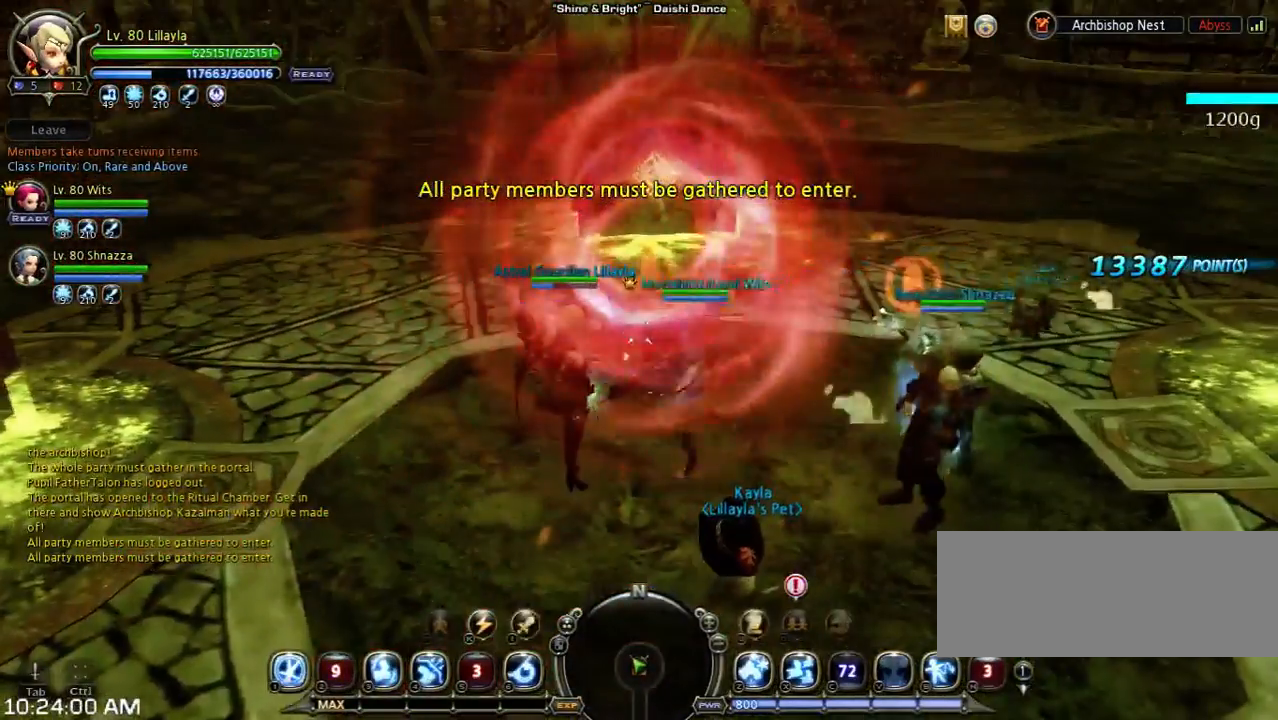
{"keys": [], "events": []}
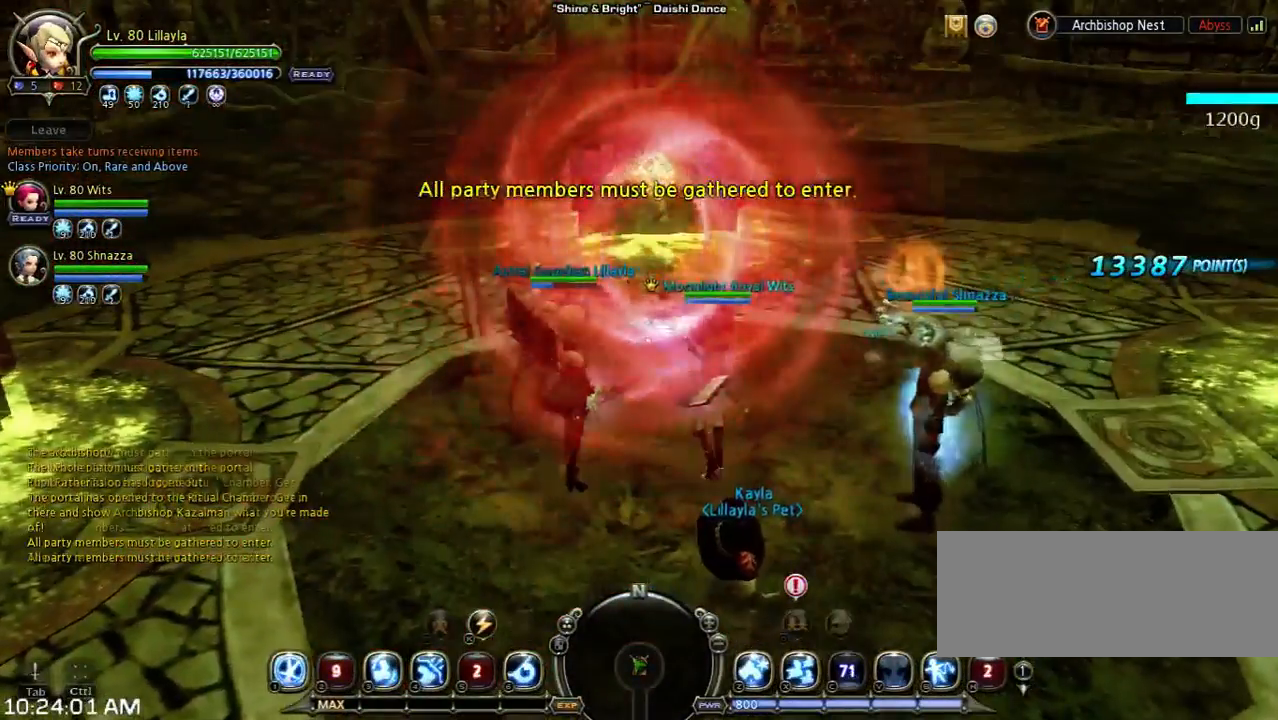
{"keys": [], "events": [[167, "d", "down"], [400, "d", "up"]]}
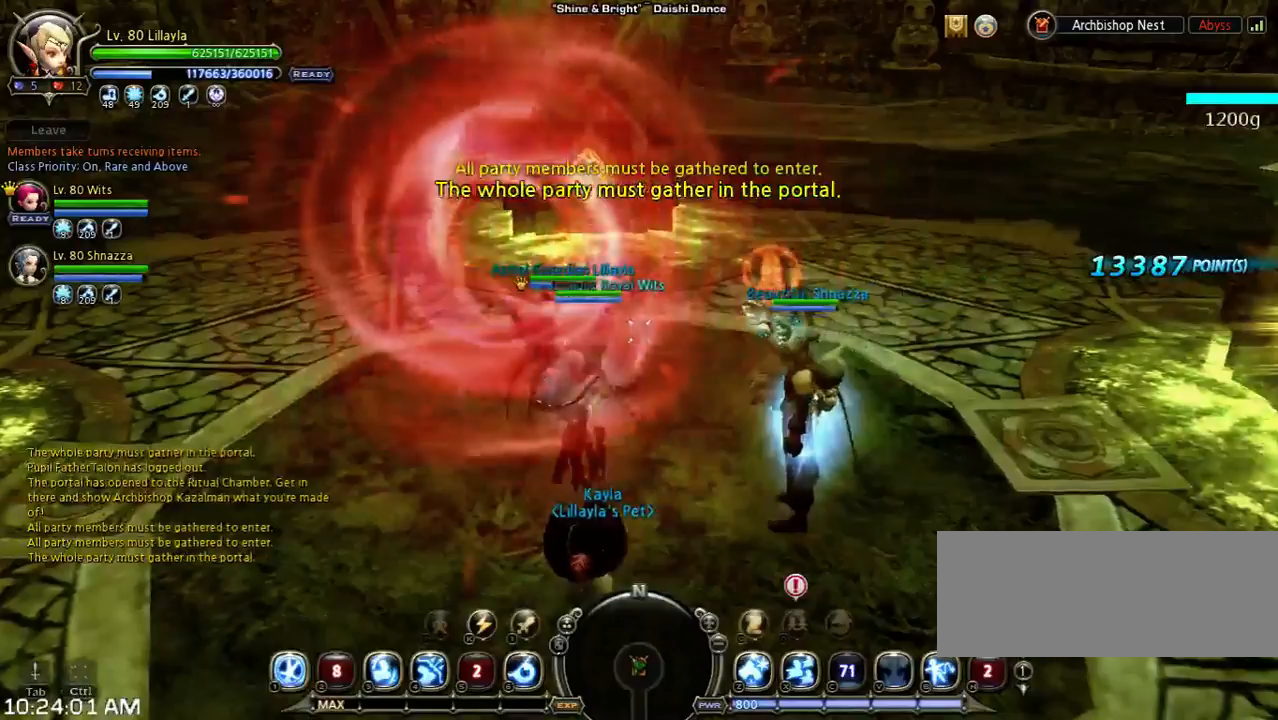
{"keys": ["s"], "events": [[67, "a", "down"], [267, "a", "up"], [500, "s", "down"]]}
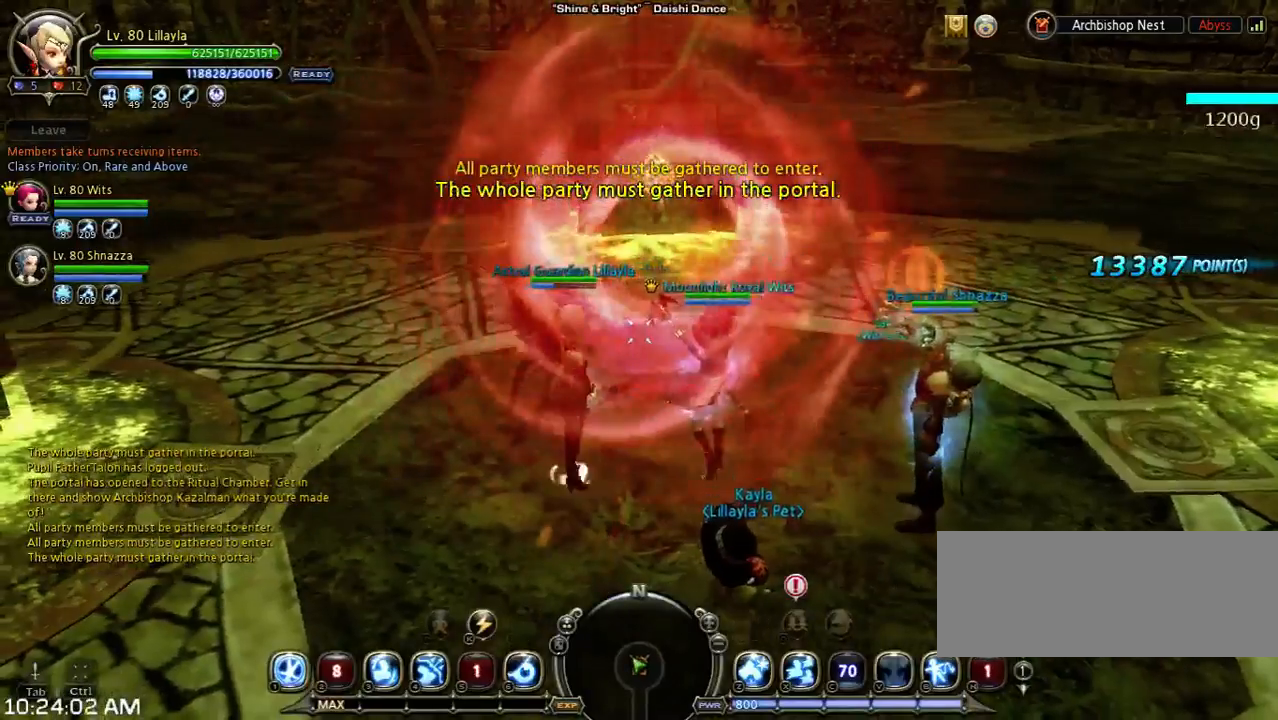
{"keys": [], "events": [[233, "s", "up"]]}